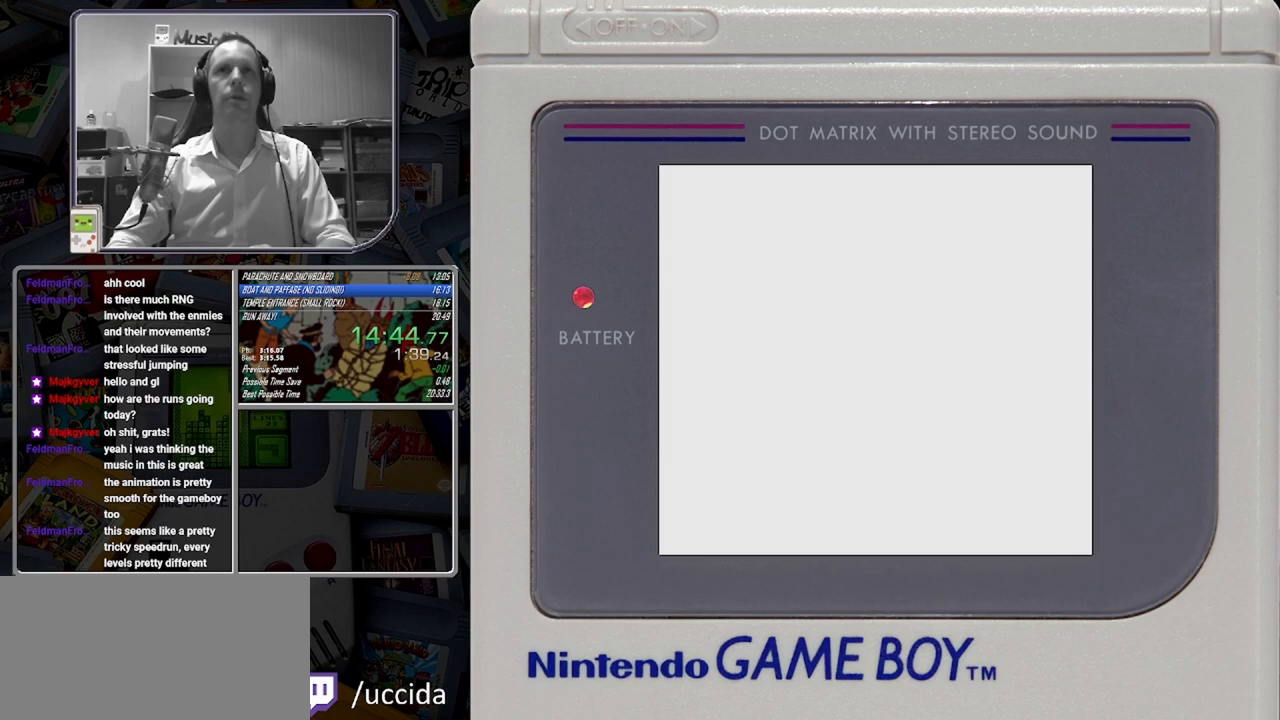
Gameplay with a controller (Nintendo layout); each line is a JSON object with the inputs held at the frame after it. "button_events" lists button changes between this image and that frame as [ms after this image, input, new state], when the widget could be followed in between (sticks are given only as held states). Not read: DPAD_RIGHT L3 R3 left_stick right_stick.
{"buttons": ["B"], "button_events": [[417, "B", "down"]]}
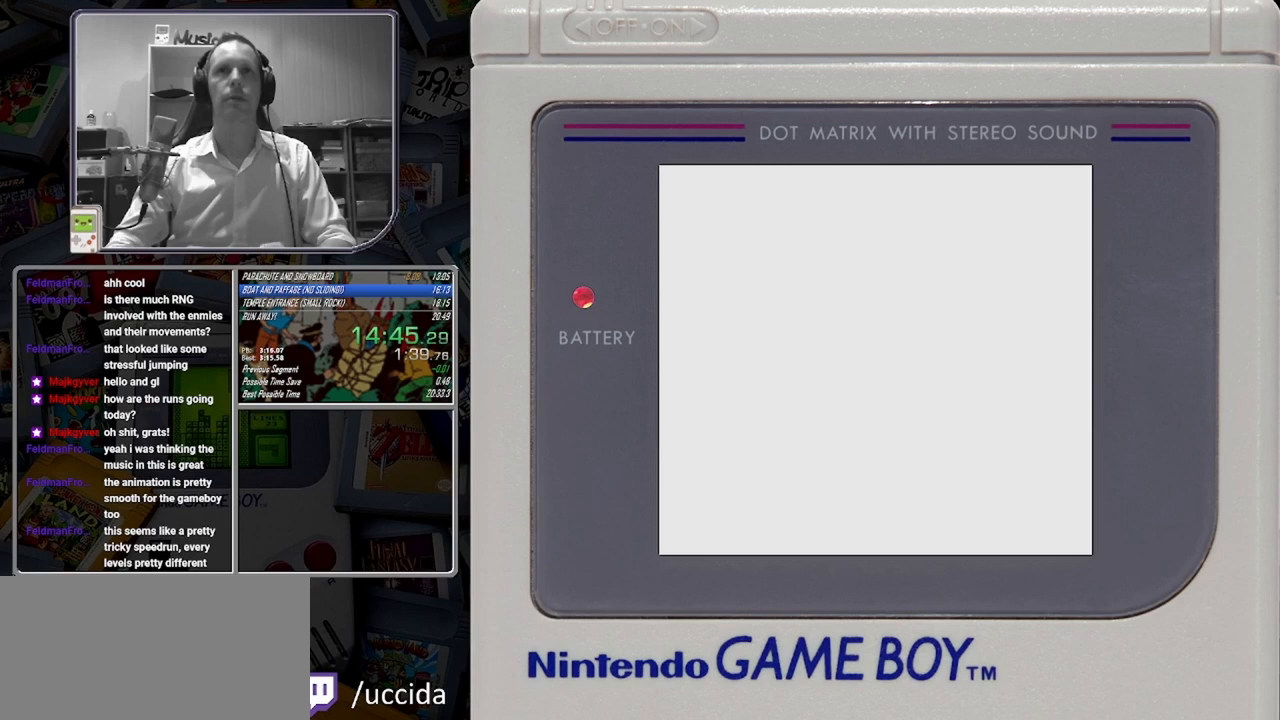
{"buttons": ["B"], "button_events": []}
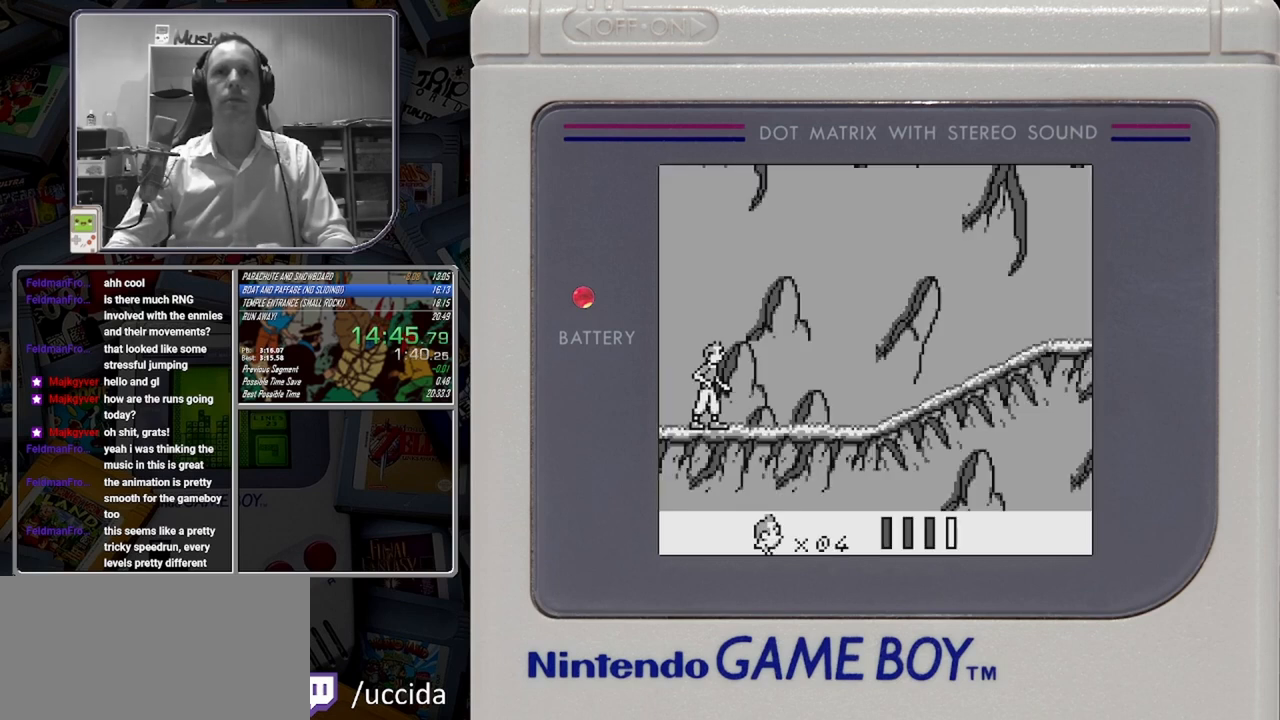
{"buttons": ["A", "B"], "button_events": [[500, "A", "down"]]}
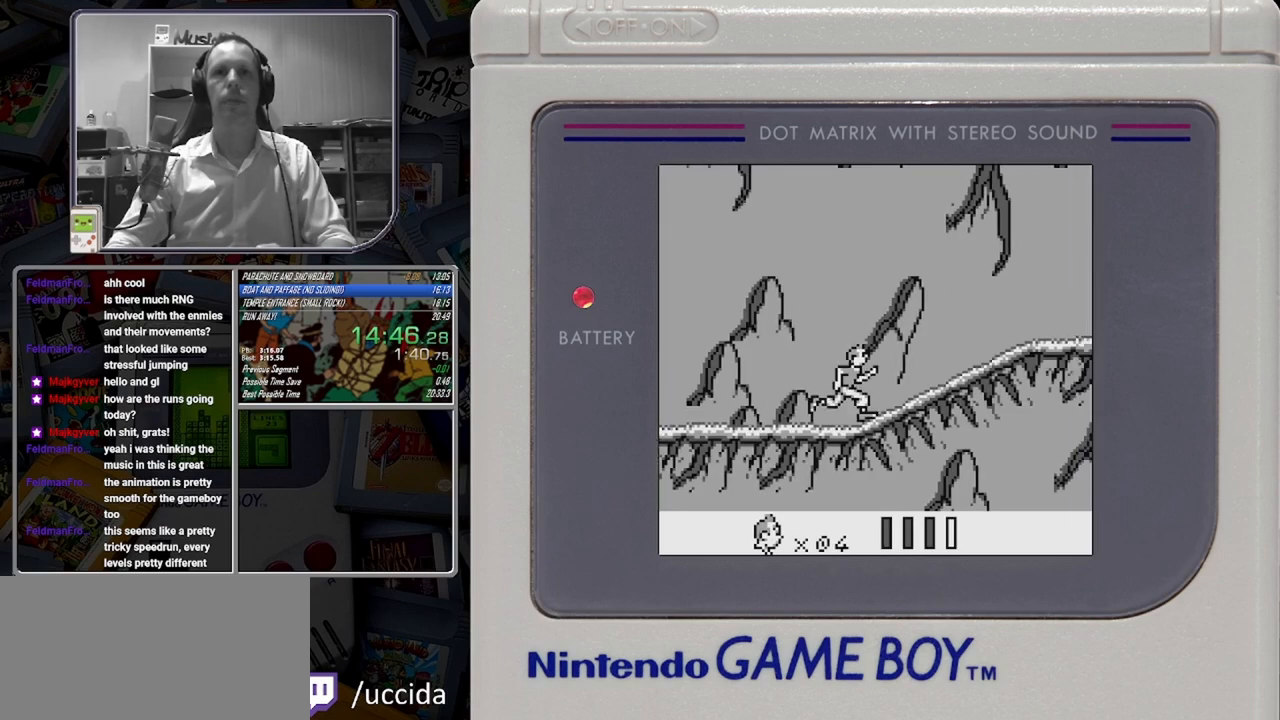
{"buttons": ["B"], "button_events": [[125, "A", "up"]]}
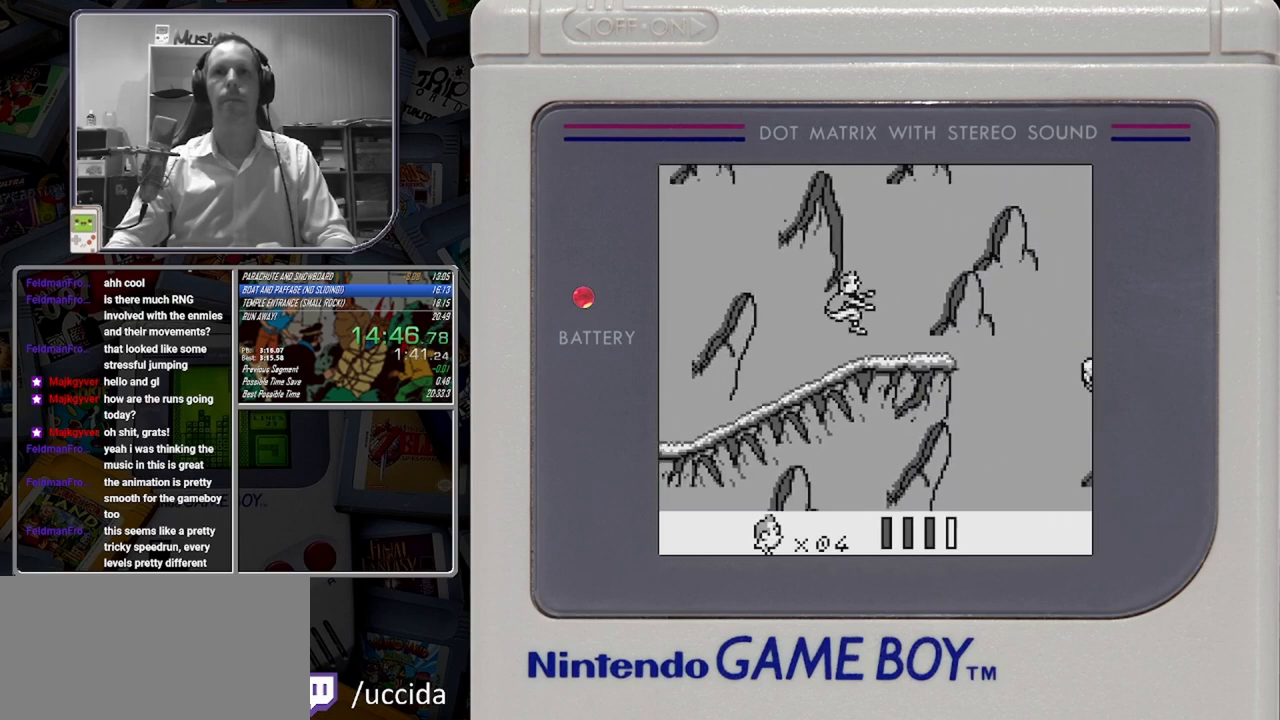
{"buttons": ["A", "B"], "button_events": [[500, "A", "down"]]}
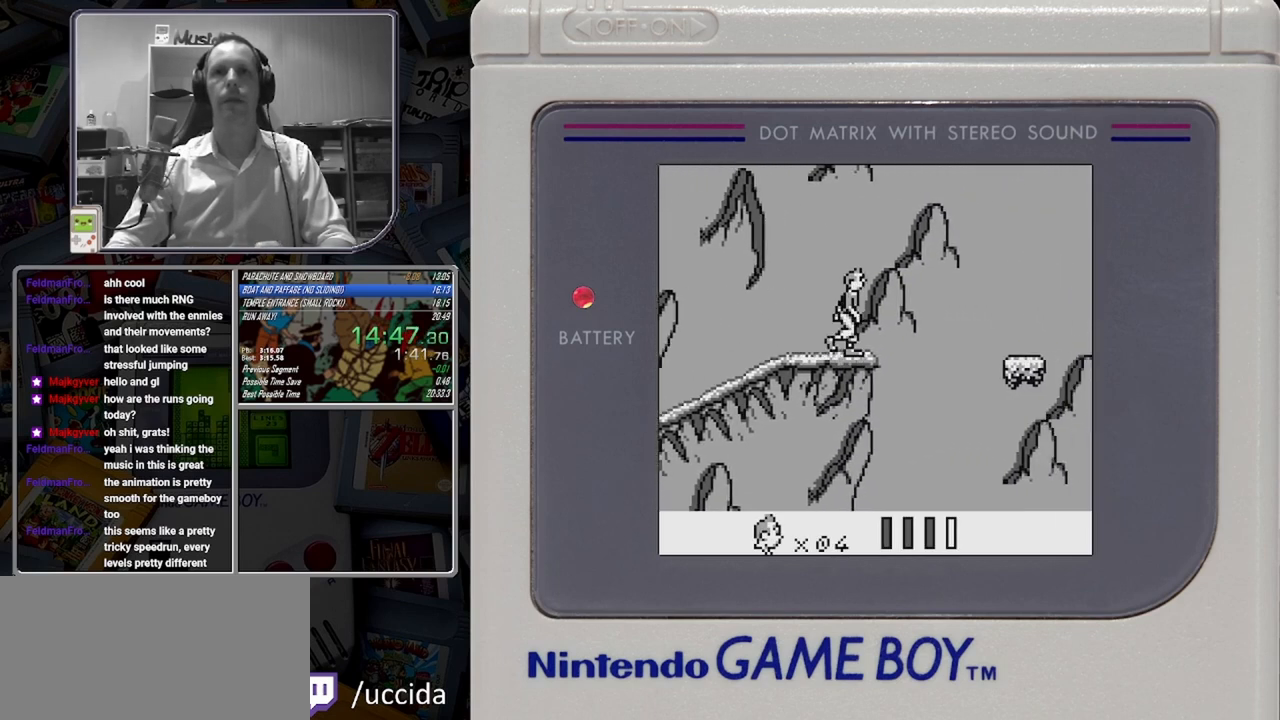
{"buttons": ["B"], "button_events": [[208, "A", "up"]]}
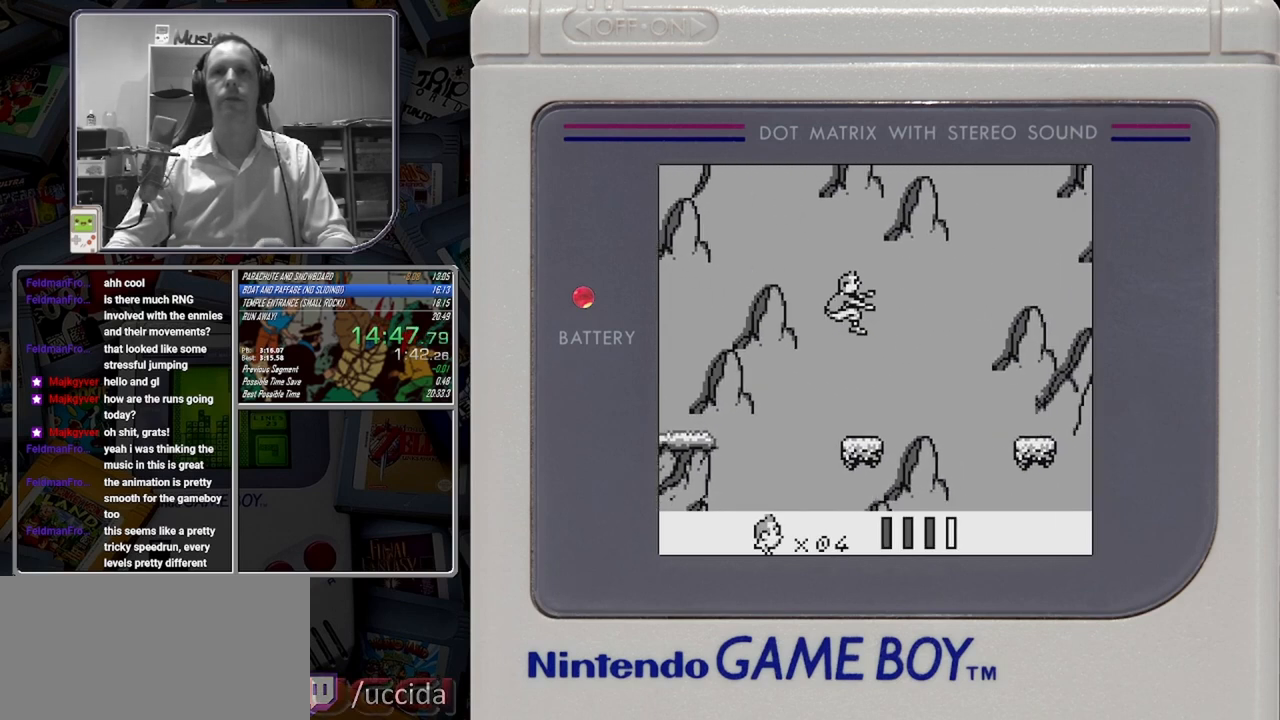
{"buttons": ["B"], "button_events": [[292, "A", "down"], [500, "A", "up"]]}
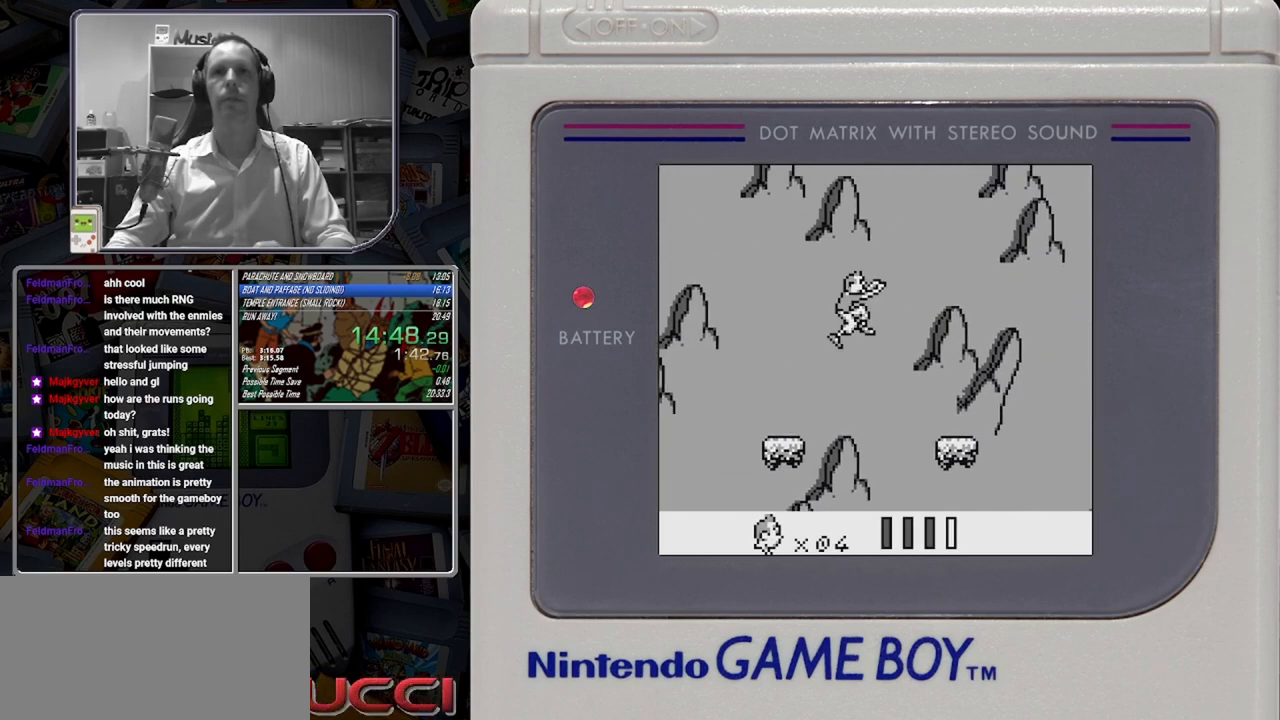
{"buttons": ["B"], "button_events": []}
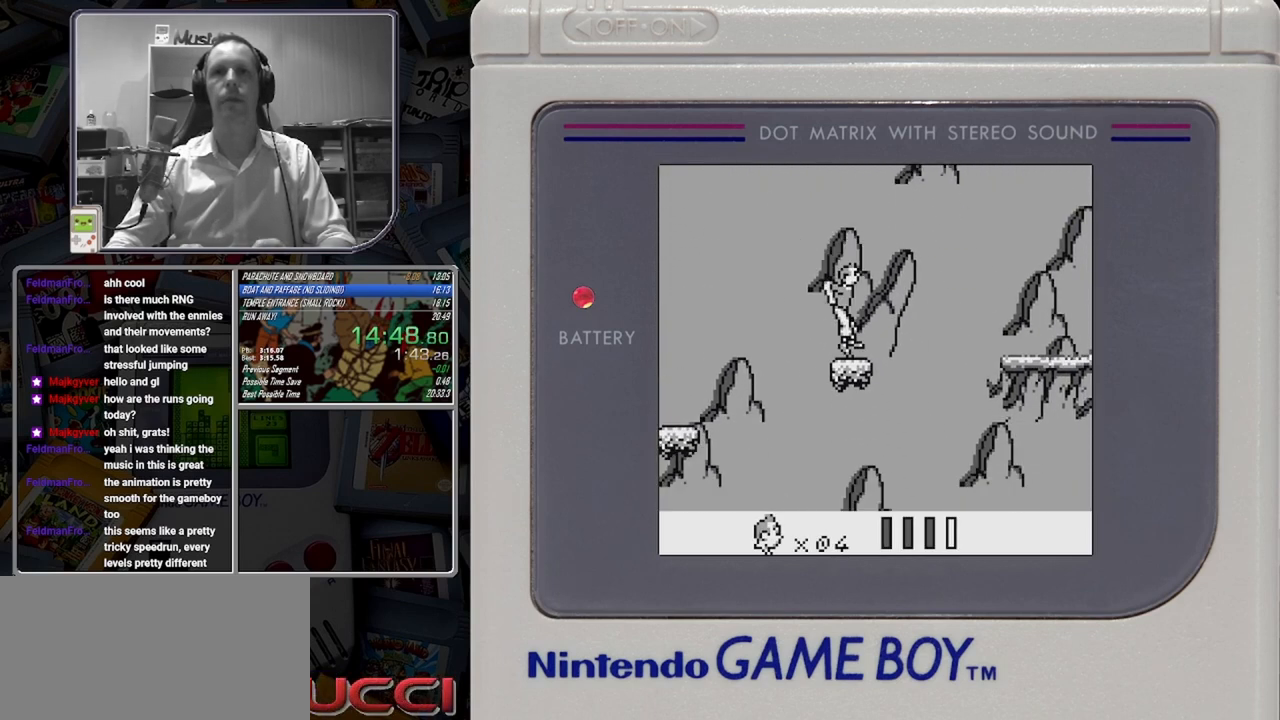
{"buttons": ["B"], "button_events": [[83, "A", "down"], [208, "A", "up"]]}
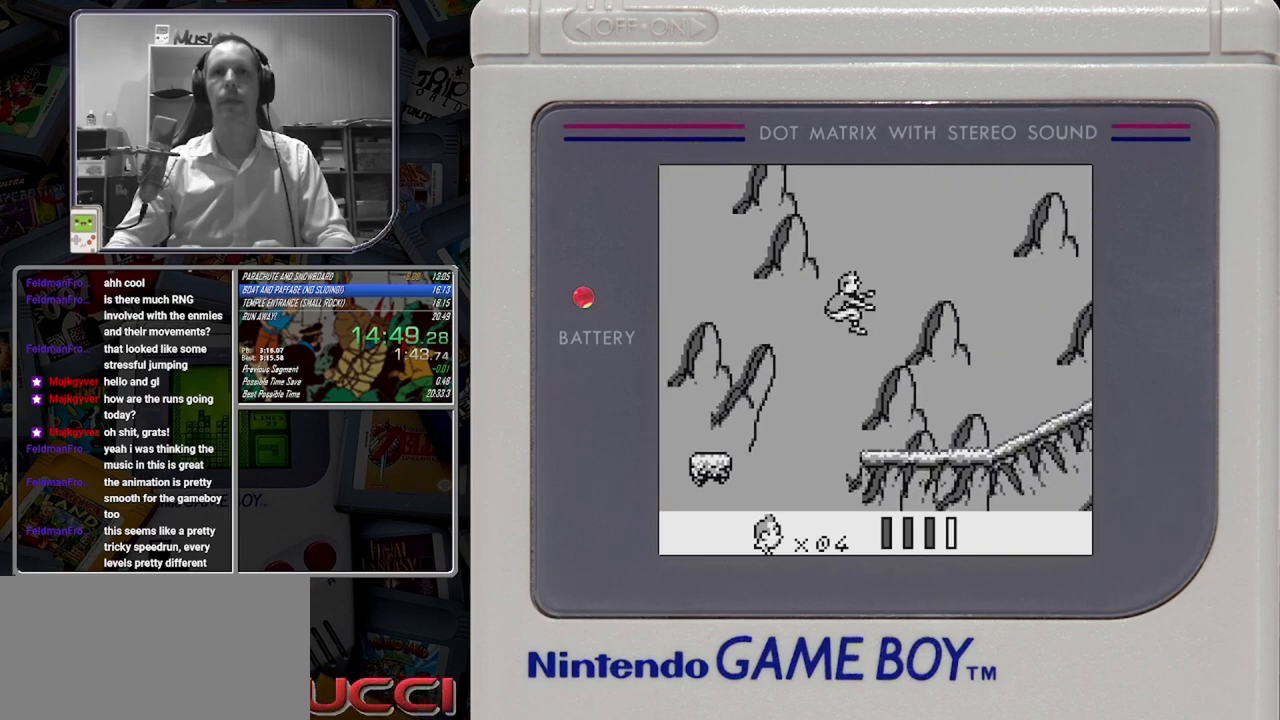
{"buttons": ["B"], "button_events": []}
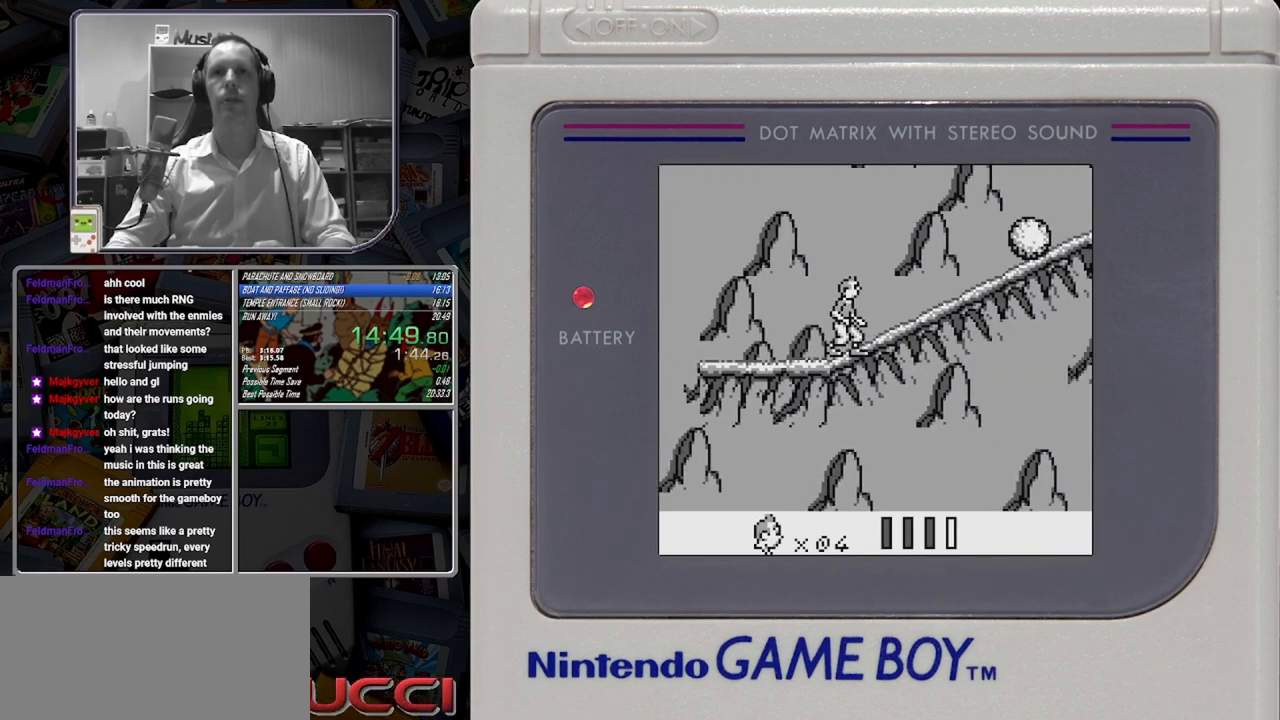
{"buttons": ["B"], "button_events": [[208, "A", "down"], [333, "A", "up"]]}
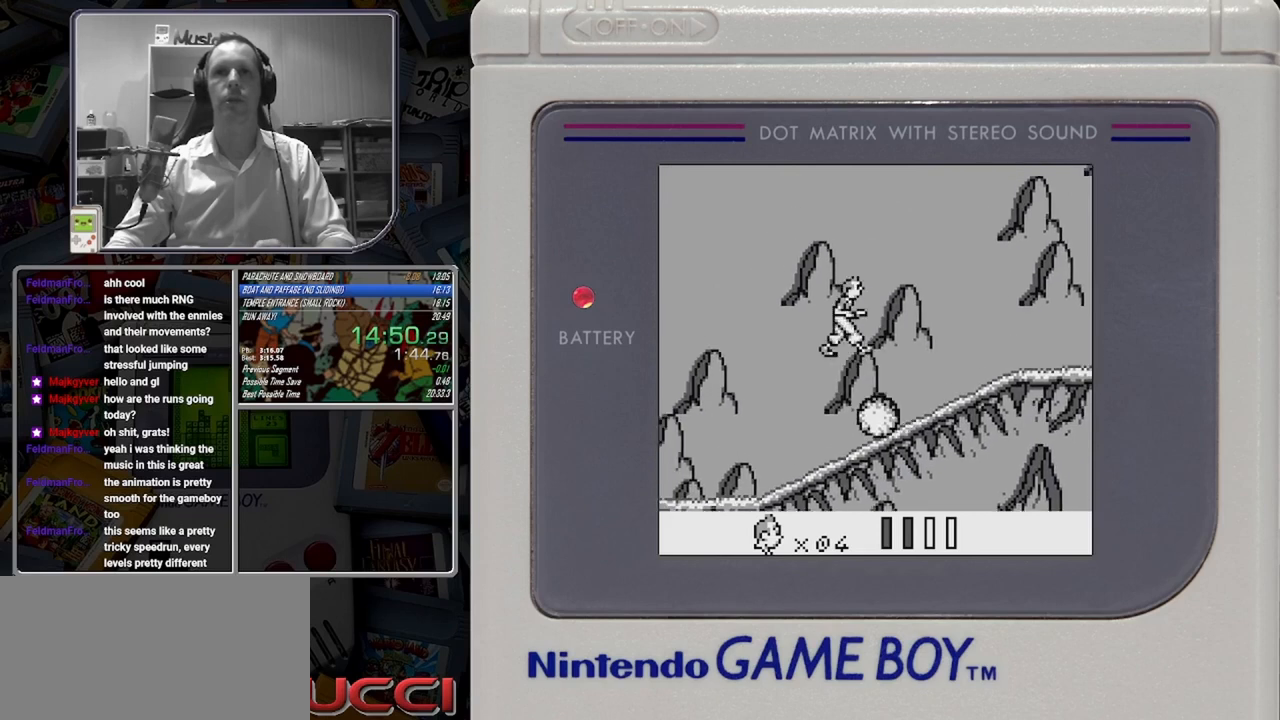
{"buttons": ["B"], "button_events": [[417, "A", "down"], [500, "A", "up"]]}
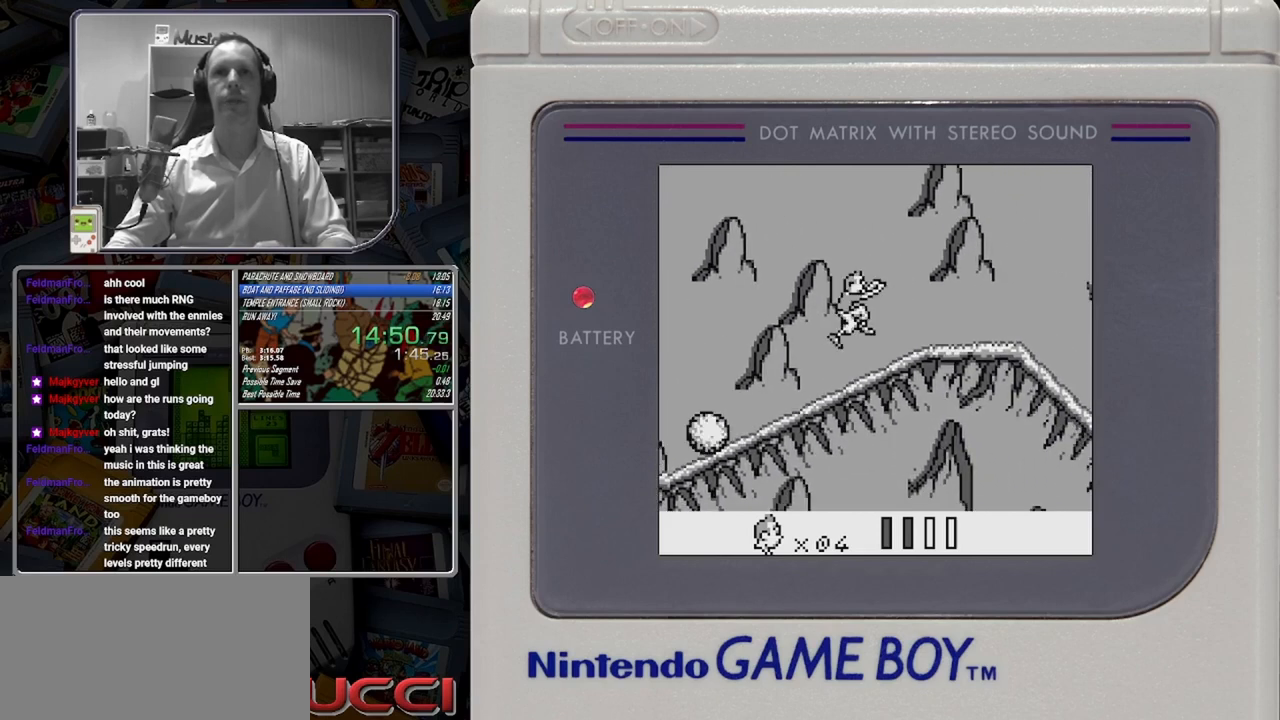
{"buttons": ["B"], "button_events": []}
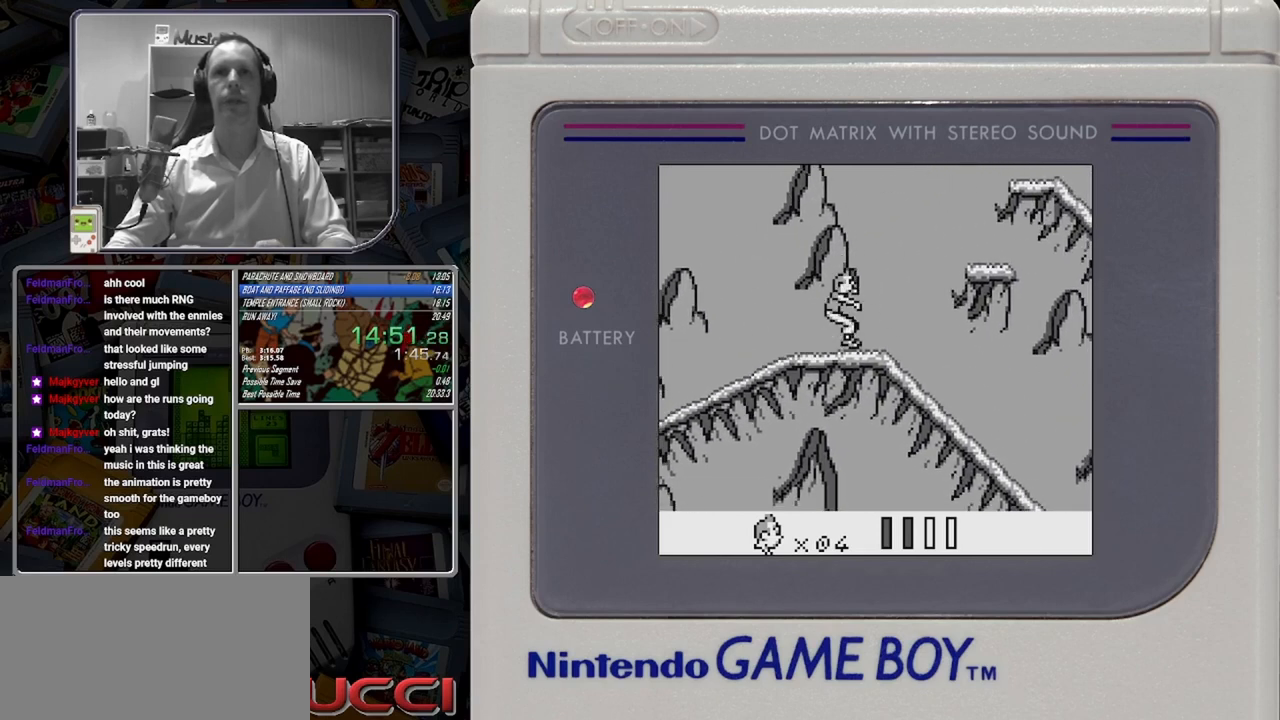
{"buttons": ["B"], "button_events": [[83, "A", "down"], [333, "A", "up"]]}
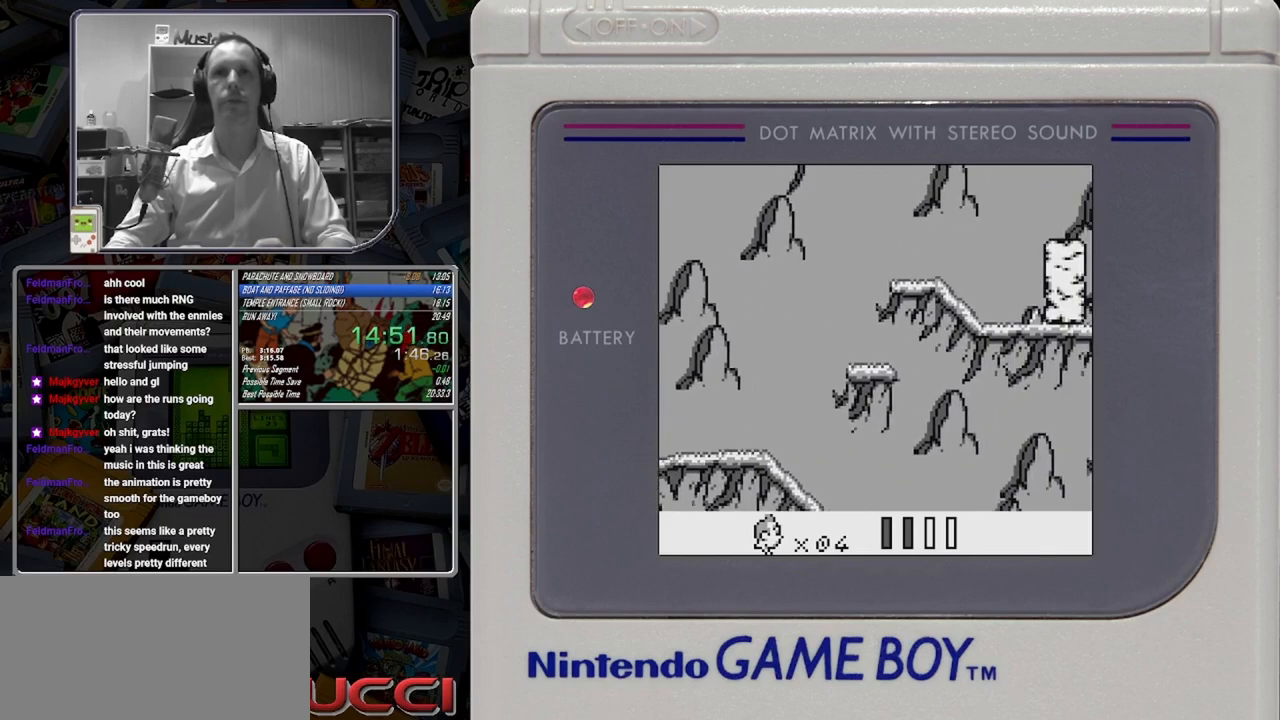
{"buttons": ["B"], "button_events": [[125, "A", "down"], [250, "A", "up"]]}
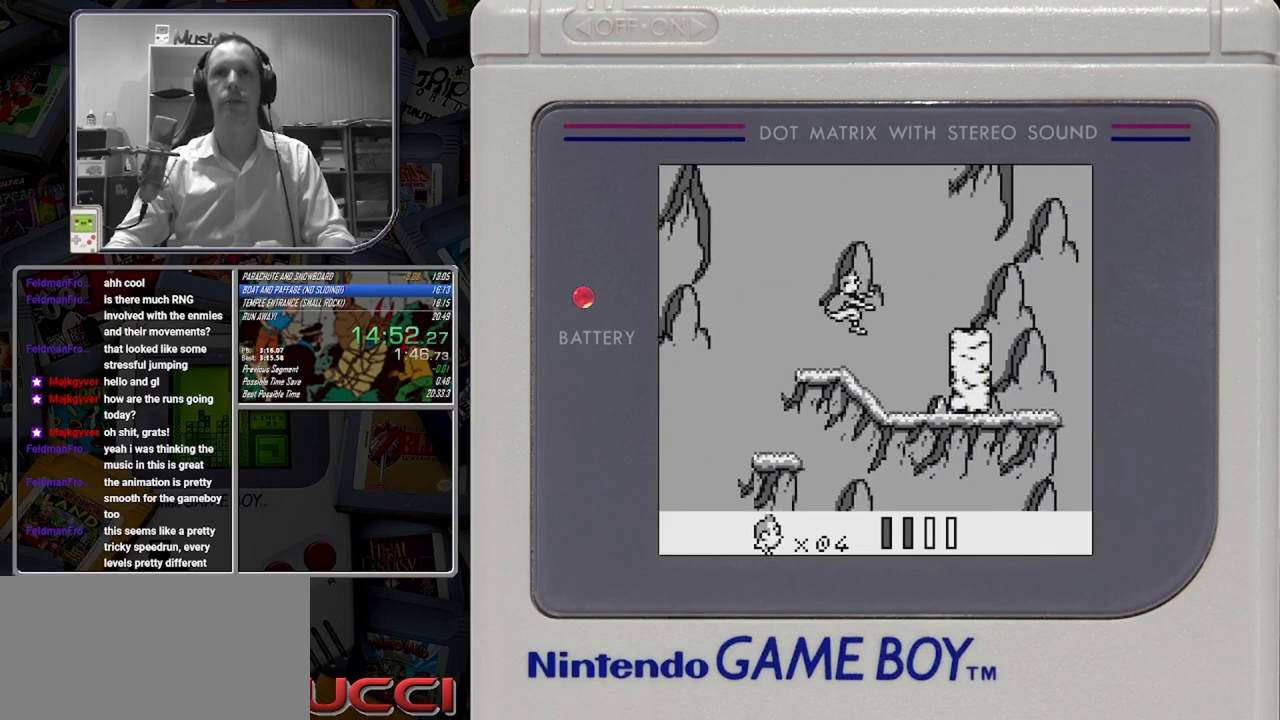
{"buttons": ["B"], "button_events": []}
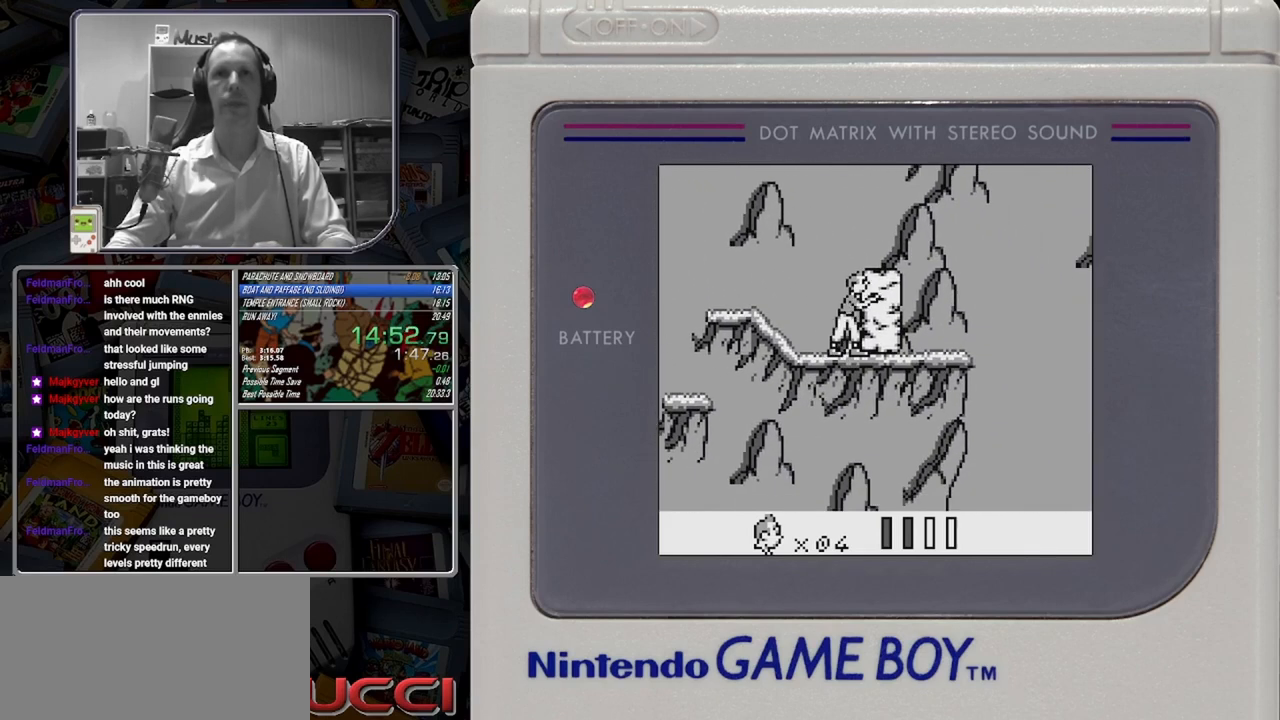
{"buttons": ["B"], "button_events": []}
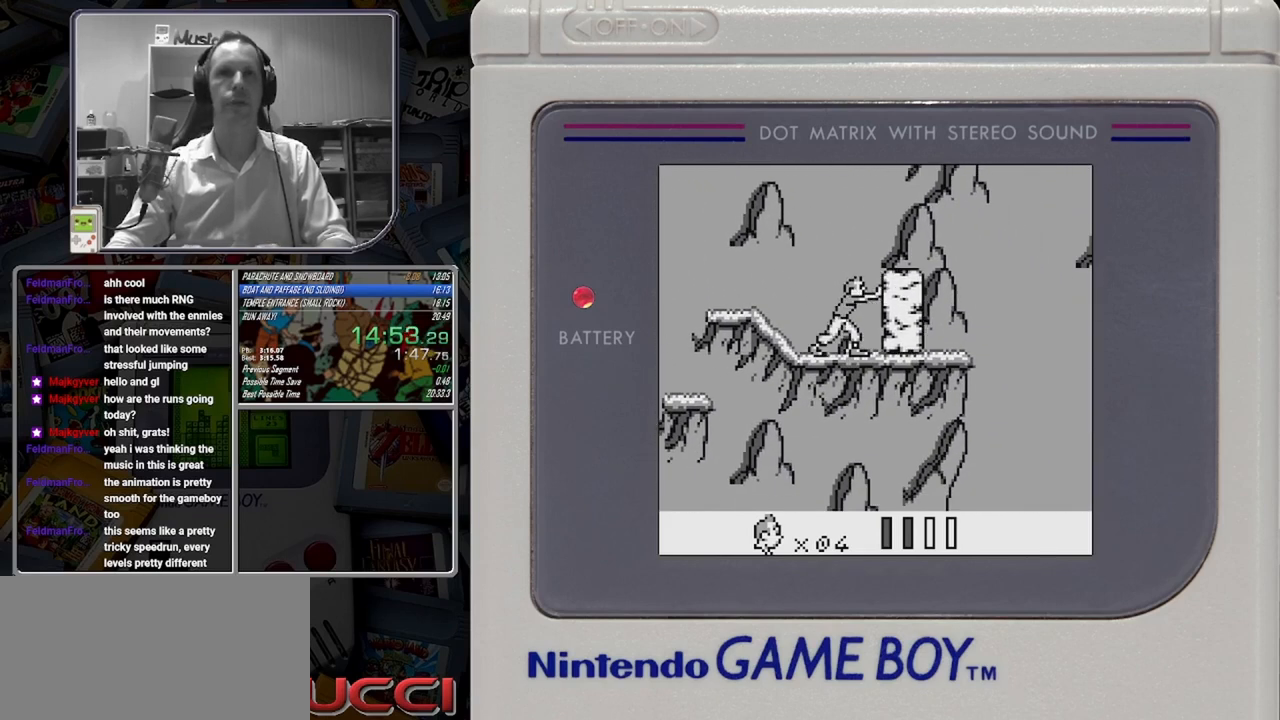
{"buttons": ["B"], "button_events": []}
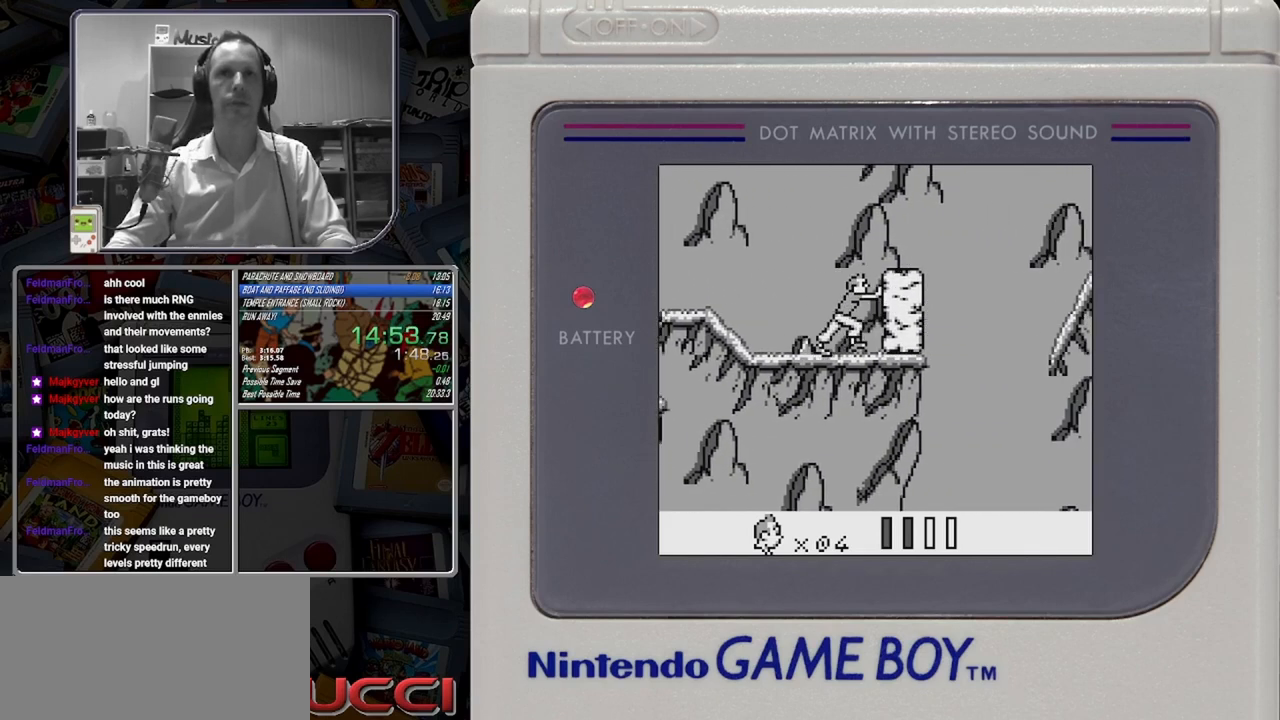
{"buttons": ["B"], "button_events": []}
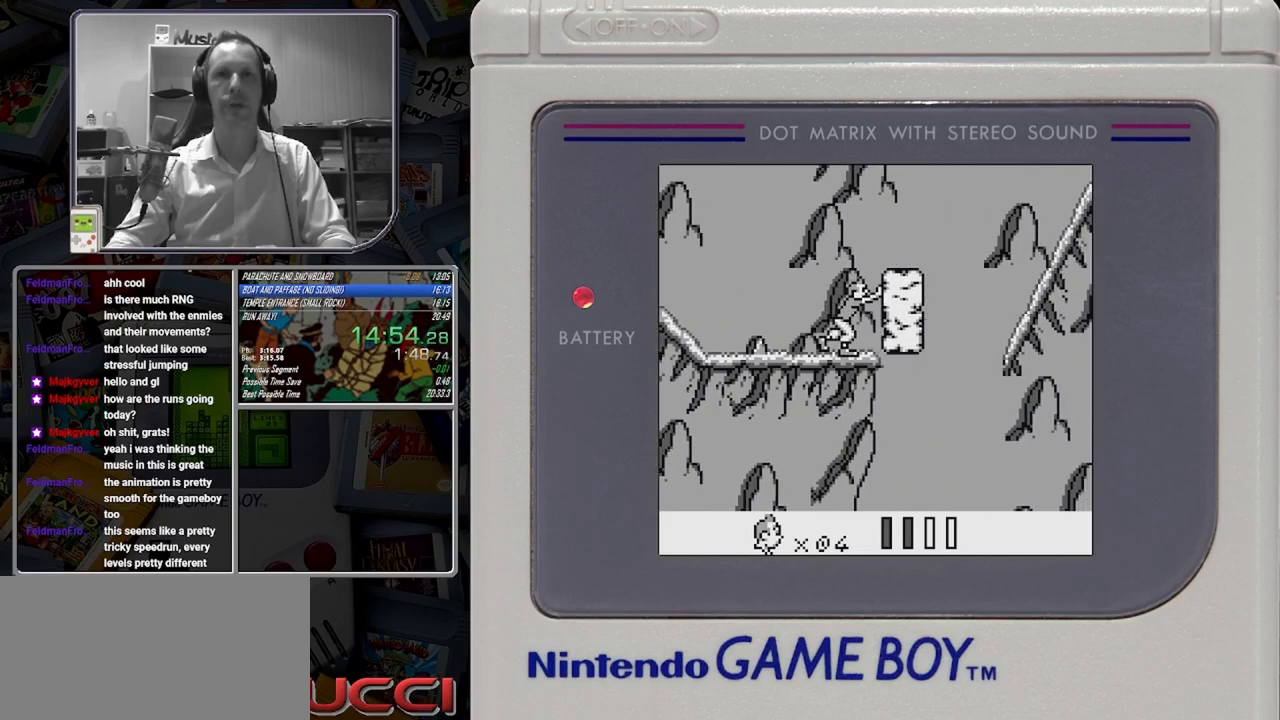
{"buttons": [], "button_events": [[375, "B", "up"]]}
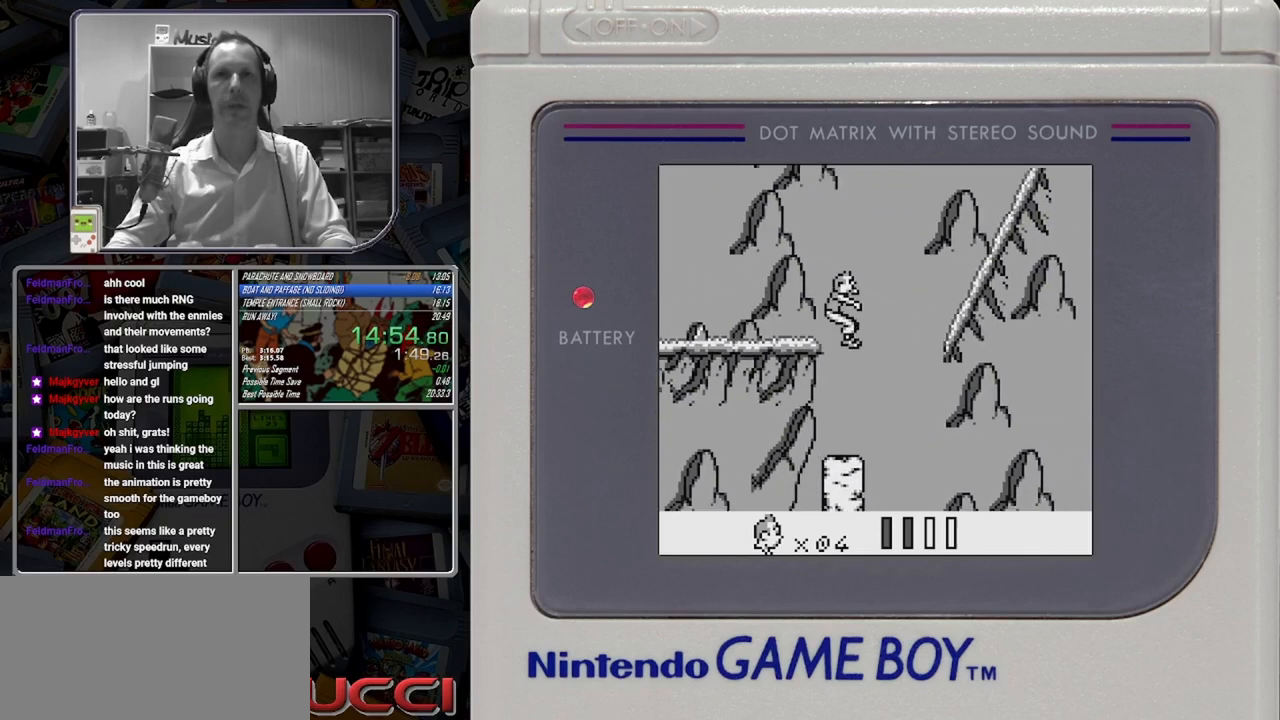
{"buttons": [], "button_events": [[167, "DPAD_LEFT", "down"], [250, "DPAD_LEFT", "up"]]}
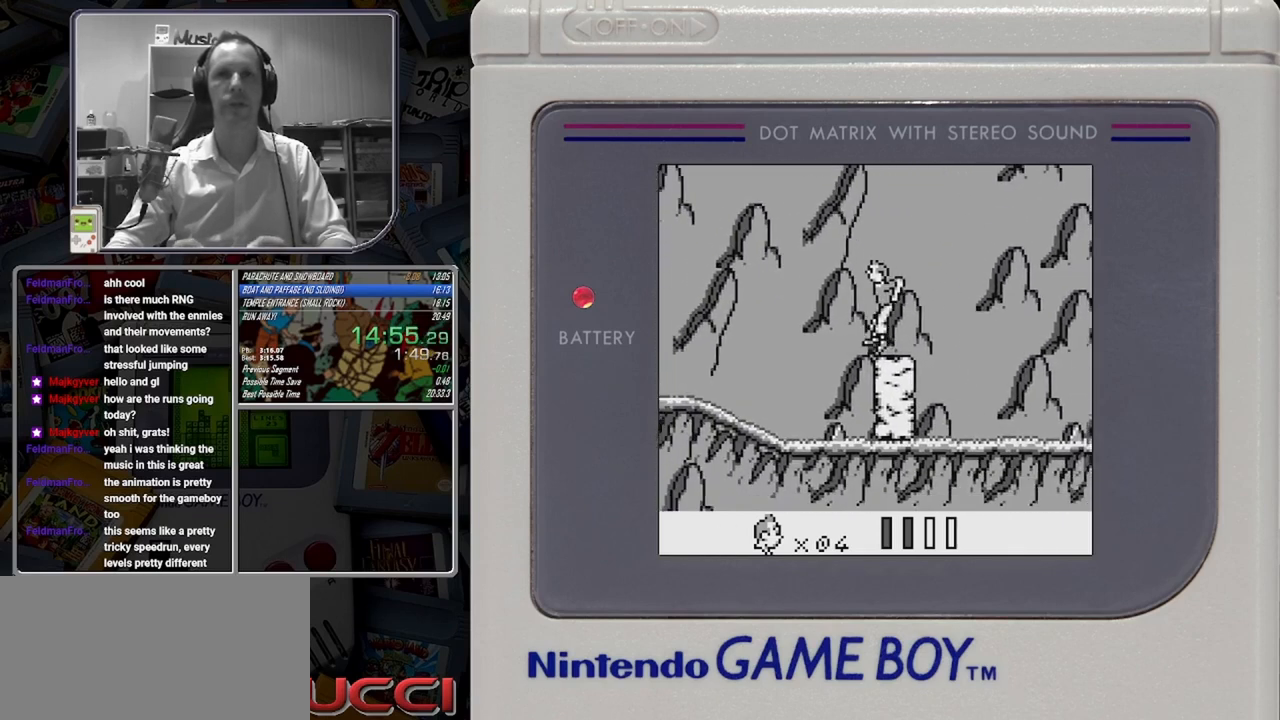
{"buttons": [], "button_events": [[125, "DPAD_LEFT", "down"], [333, "DPAD_LEFT", "up"]]}
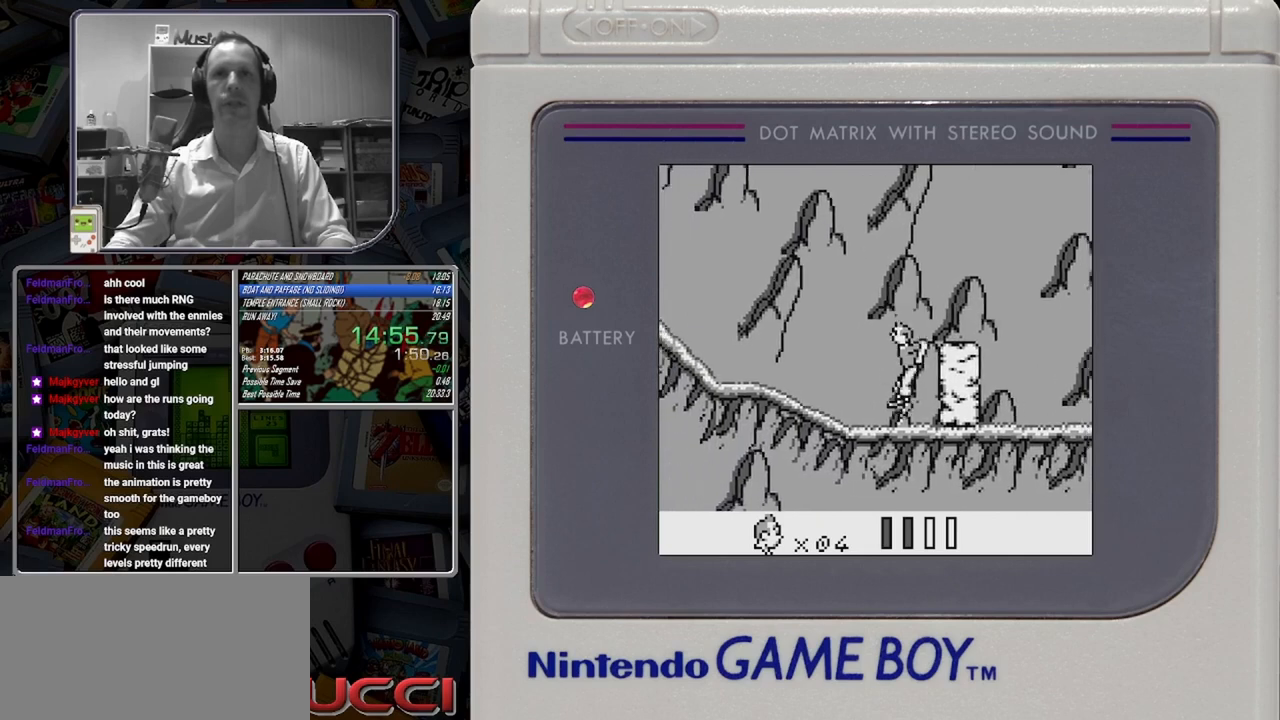
{"buttons": [], "button_events": []}
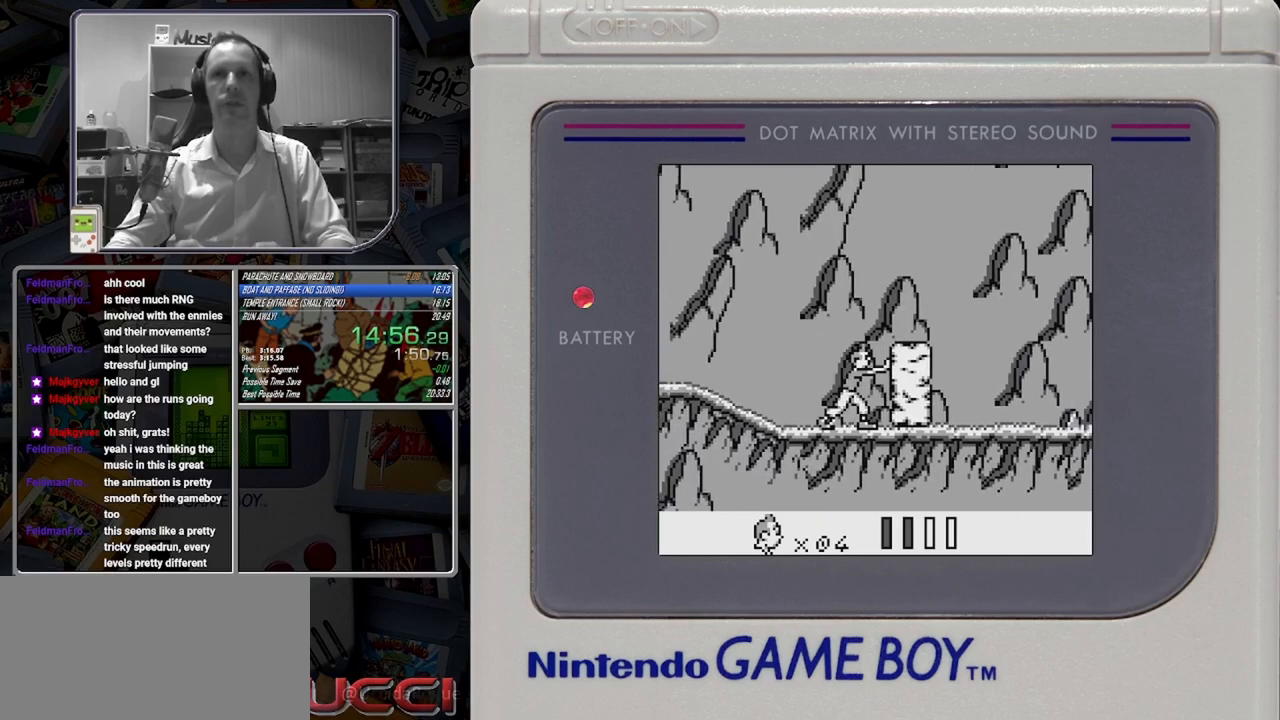
{"buttons": [], "button_events": []}